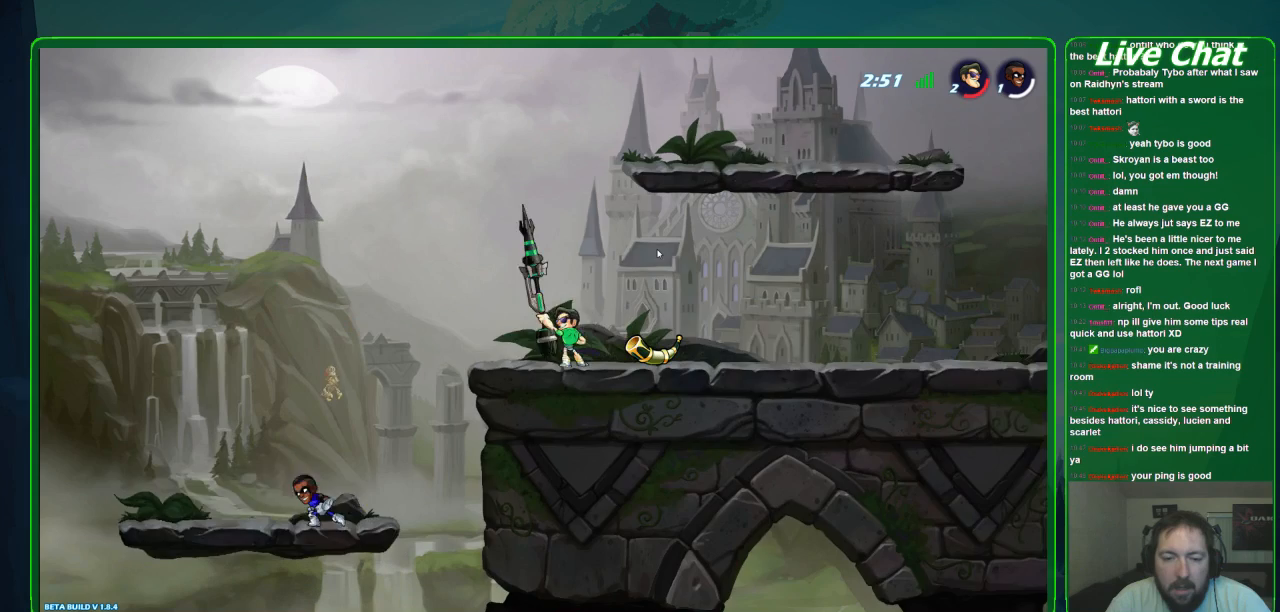
Gameplay with a controller (Xbox layout); each line is a JSON object with the inputs held at the frame after it. "events" lists button and stick changes between this image and that frame as [ms after this image, input, new state], when the widget could be followed in between. Not read: B DPAD_DOWN DPAD_LEFT DPAD_RIGHT DPAD_UP L3 R3 right_stick.
{"buttons": [], "left_stick": "center", "events": []}
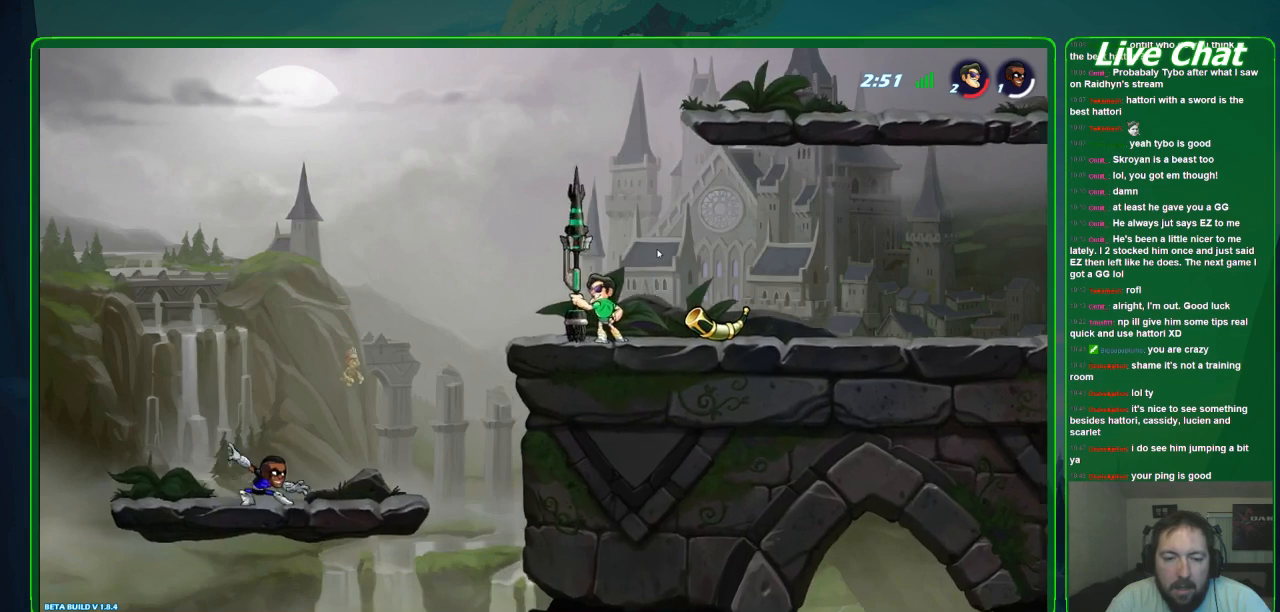
{"buttons": [], "left_stick": "center", "events": []}
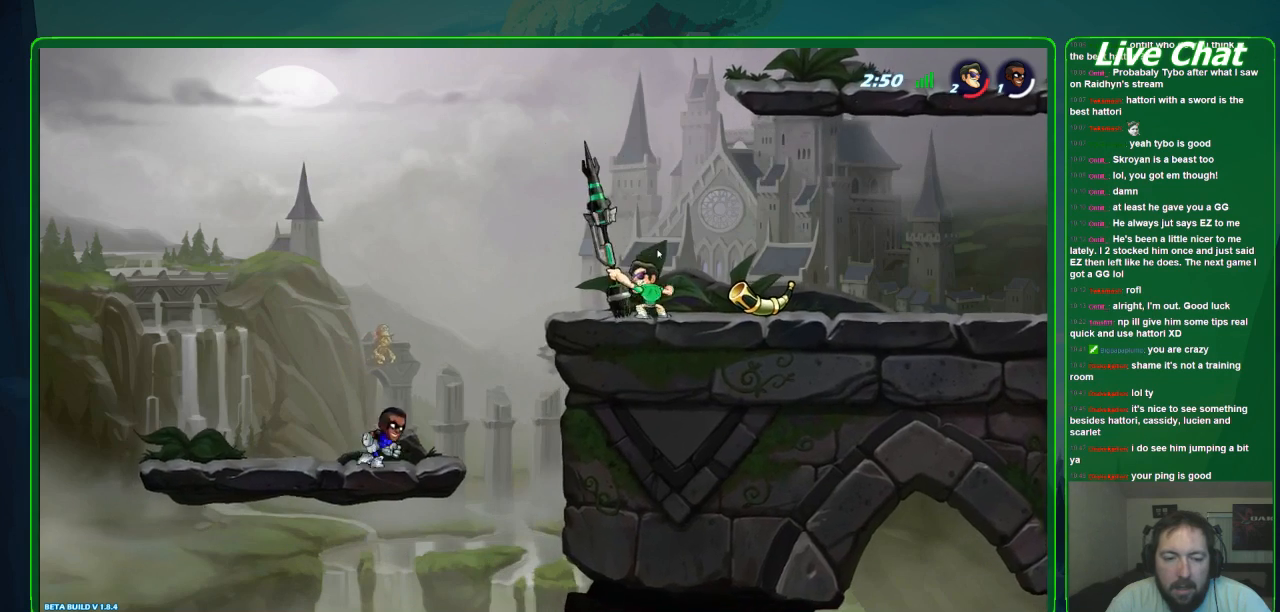
{"buttons": [], "left_stick": "center", "events": []}
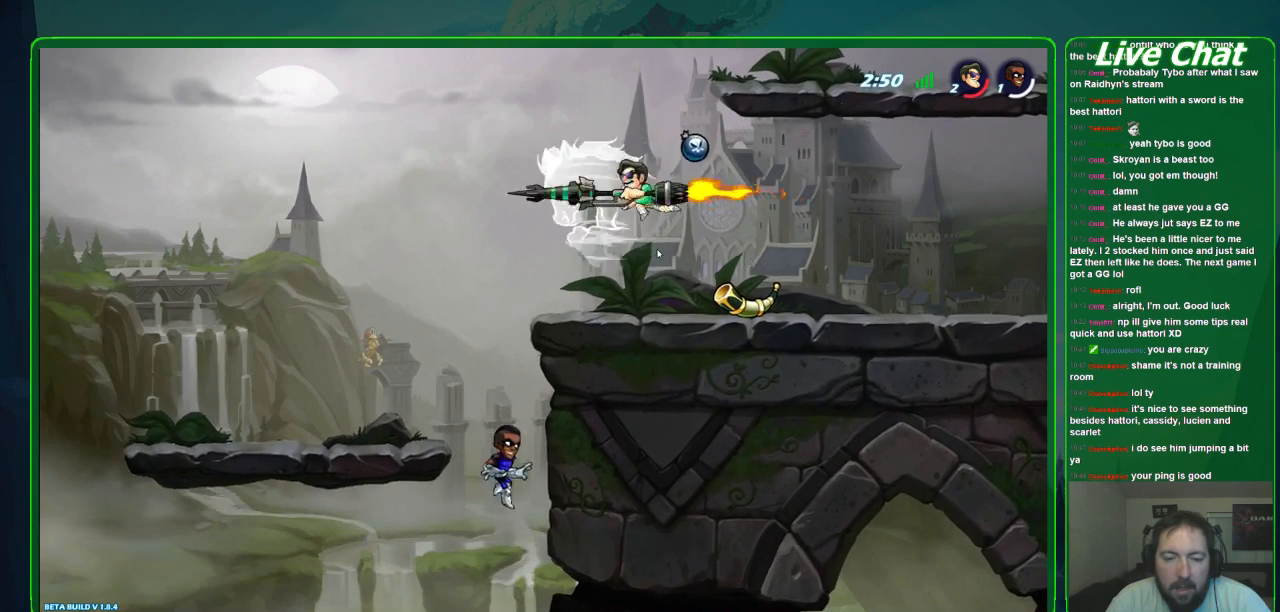
{"buttons": ["R2"], "left_stick": "left", "events": [[300, "left_stick", "left"], [467, "R2", "down"]]}
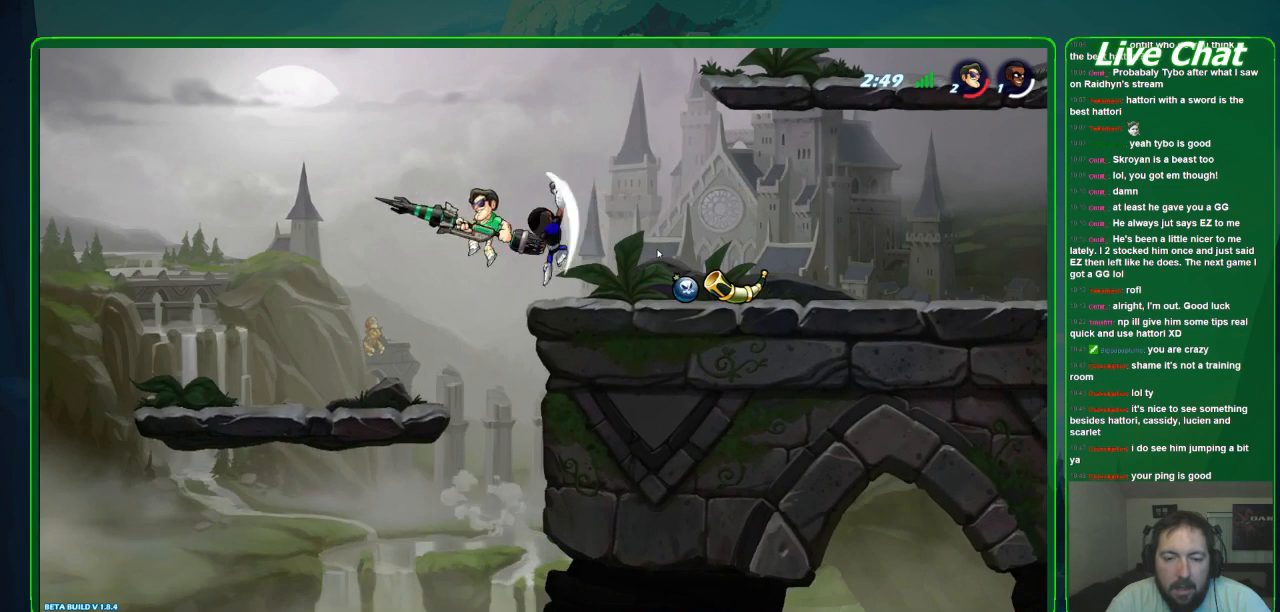
{"buttons": [], "left_stick": "right", "events": [[267, "R2", "up"], [367, "left_stick", "up-left"], [467, "left_stick", "right"]]}
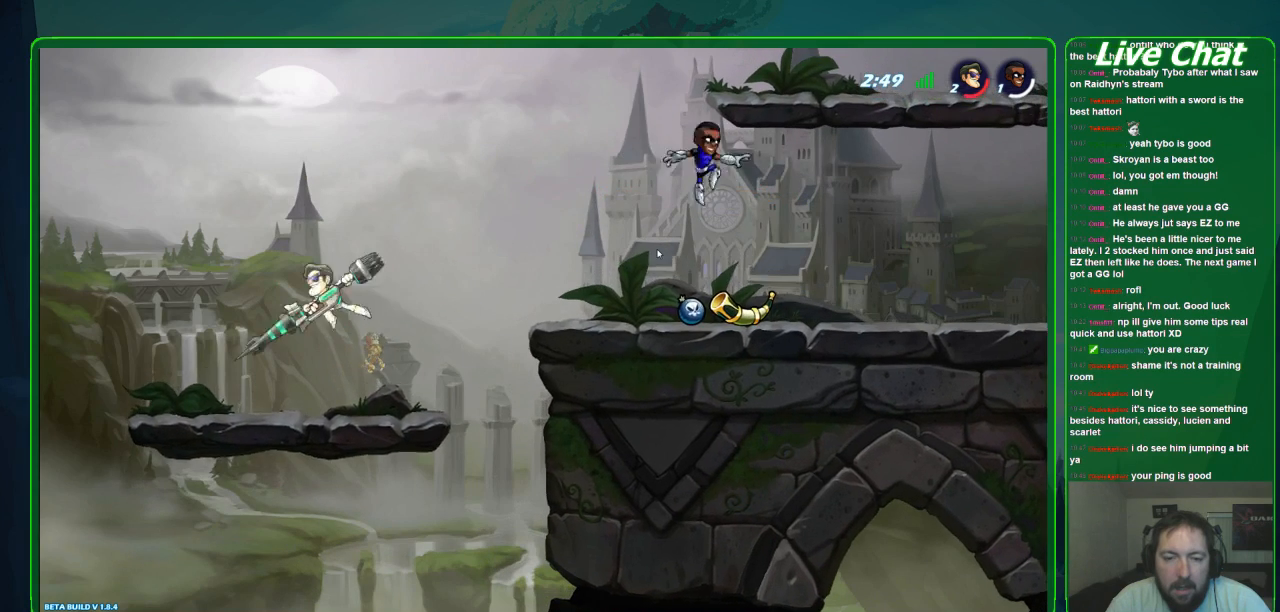
{"buttons": ["A"], "left_stick": "right", "events": [[500, "A", "down"]]}
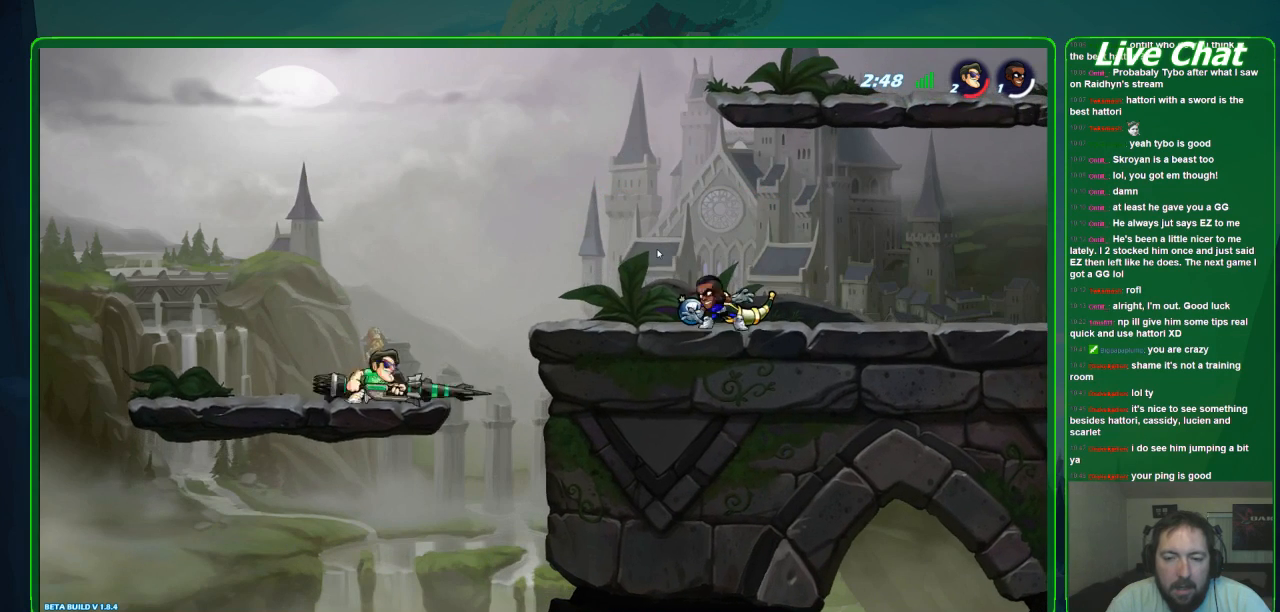
{"buttons": [], "left_stick": "right", "events": [[200, "A", "up"], [200, "R1", "down"], [300, "R1", "up"]]}
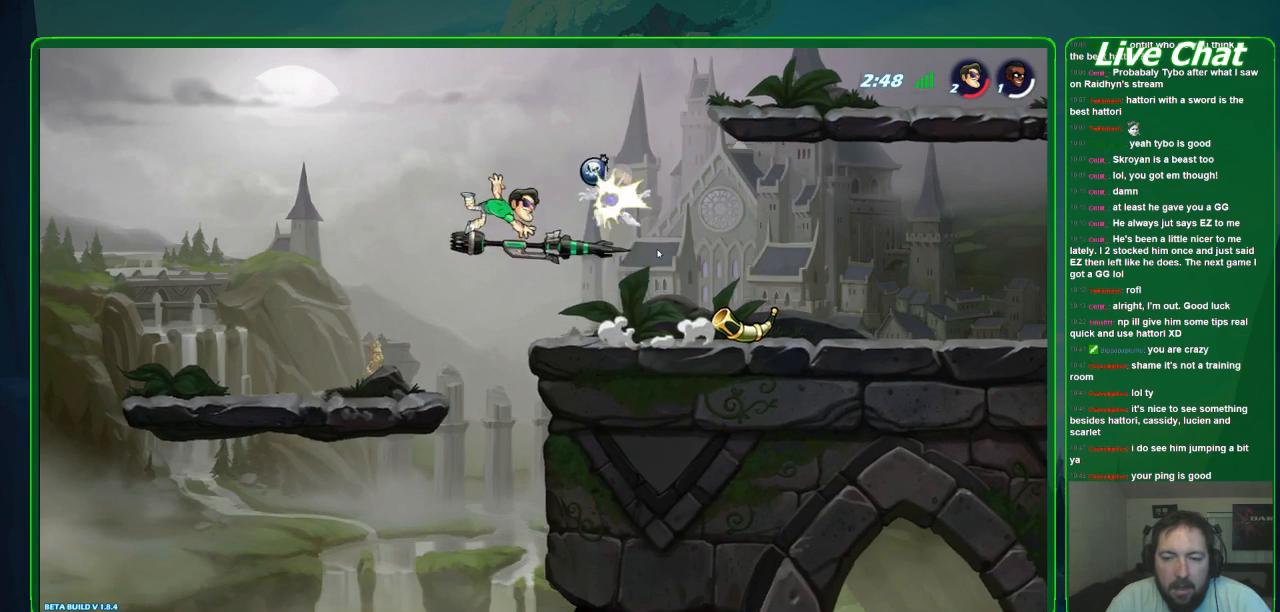
{"buttons": [], "left_stick": "right", "events": [[367, "X", "down"], [467, "X", "up"]]}
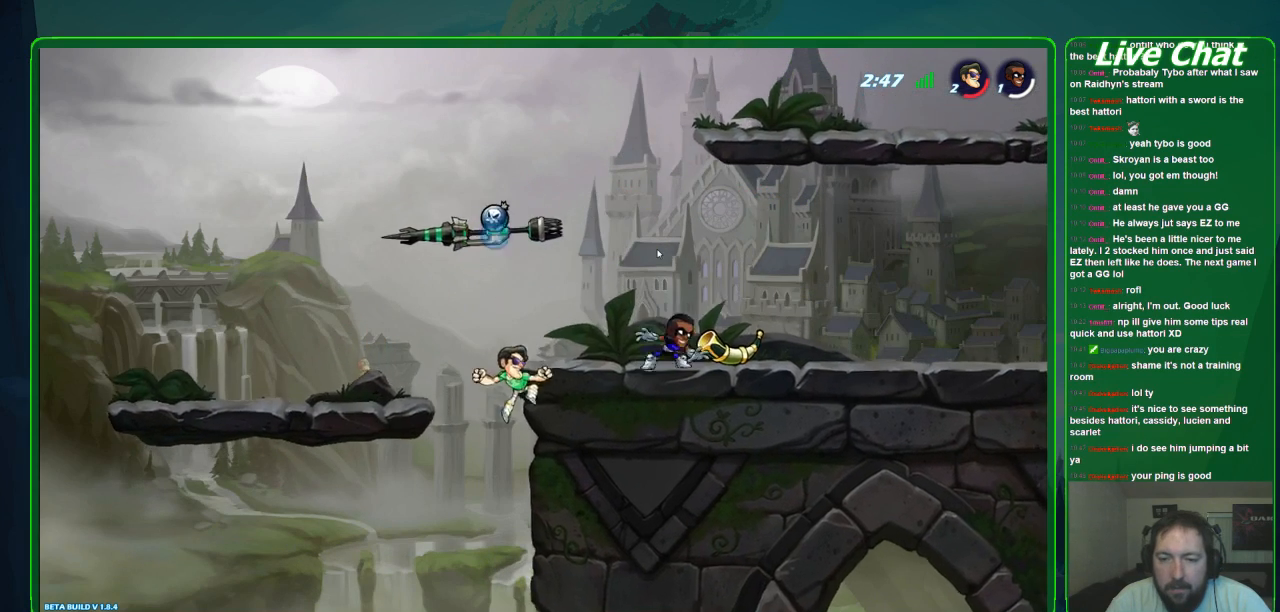
{"buttons": ["A"], "left_stick": "up", "events": [[167, "left_stick", "center"], [267, "left_stick", "left"], [367, "left_stick", "up-left"], [467, "left_stick", "up"], [500, "A", "down"]]}
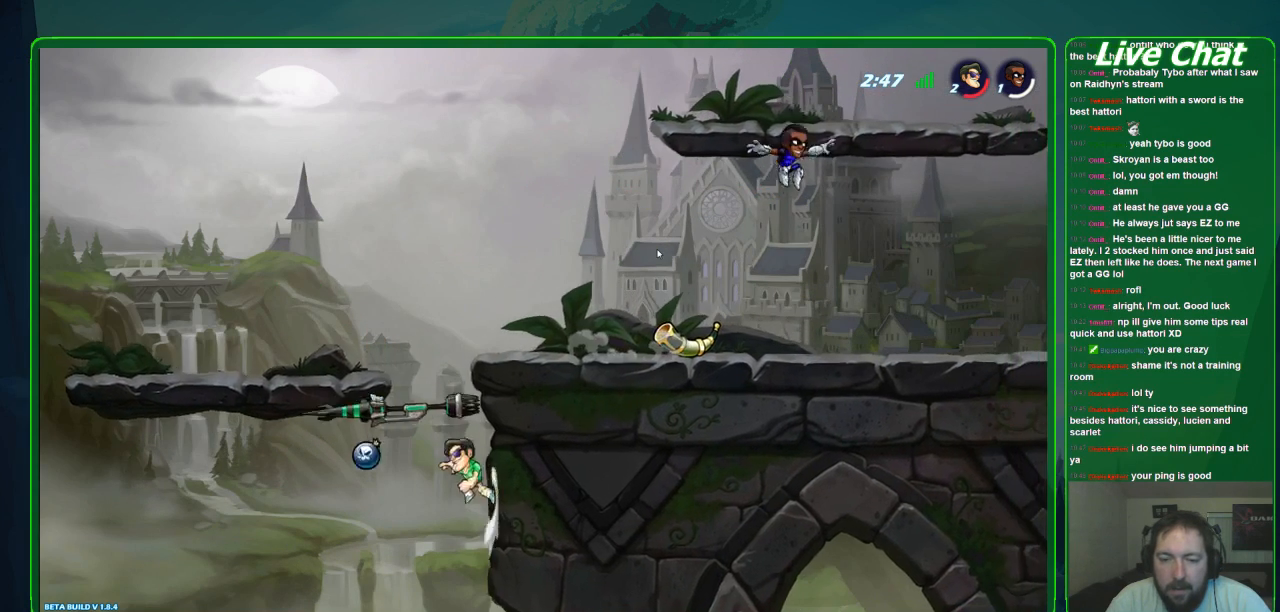
{"buttons": [], "left_stick": "right", "events": [[67, "left_stick", "up-left"], [100, "A", "up"], [133, "X", "down"], [233, "X", "up"], [300, "left_stick", "up-right"], [500, "left_stick", "right"]]}
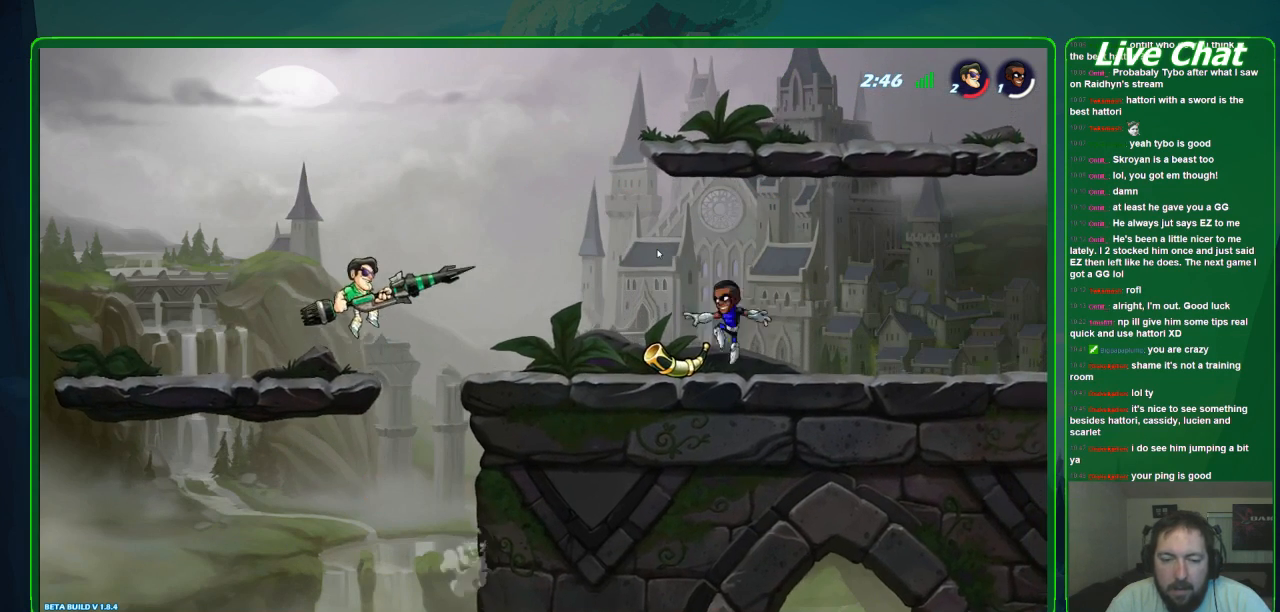
{"buttons": [], "left_stick": "center", "events": [[500, "left_stick", "center"]]}
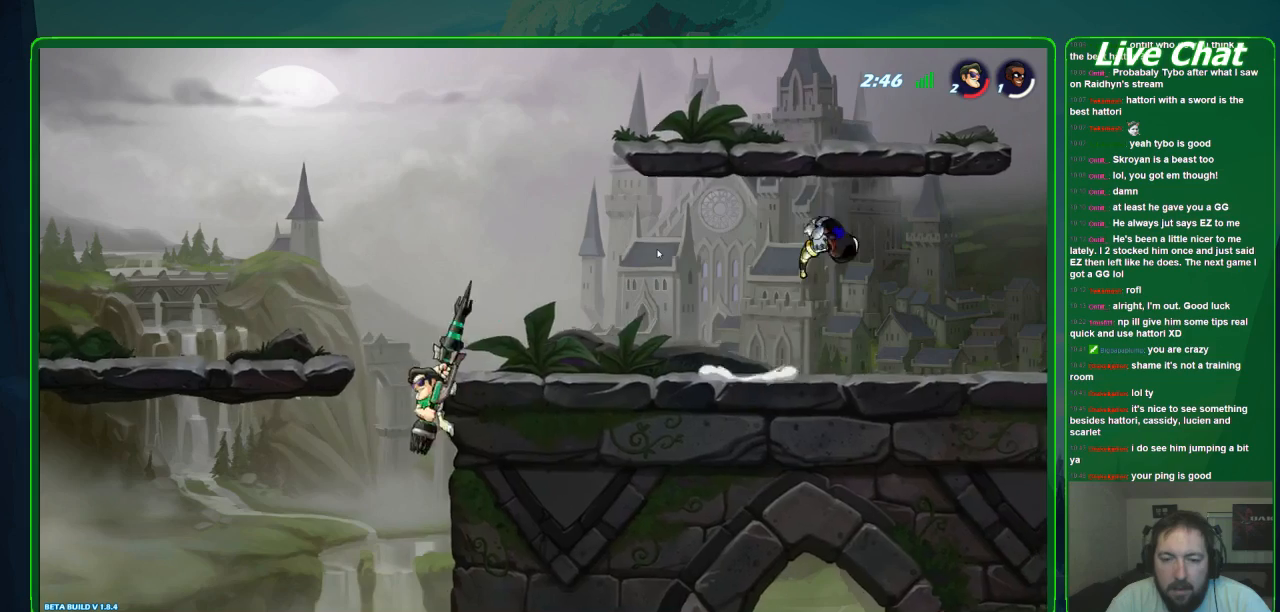
{"buttons": ["A"], "left_stick": "right", "events": [[33, "left_stick", "left"], [233, "left_stick", "center"], [300, "left_stick", "right"], [367, "A", "down"]]}
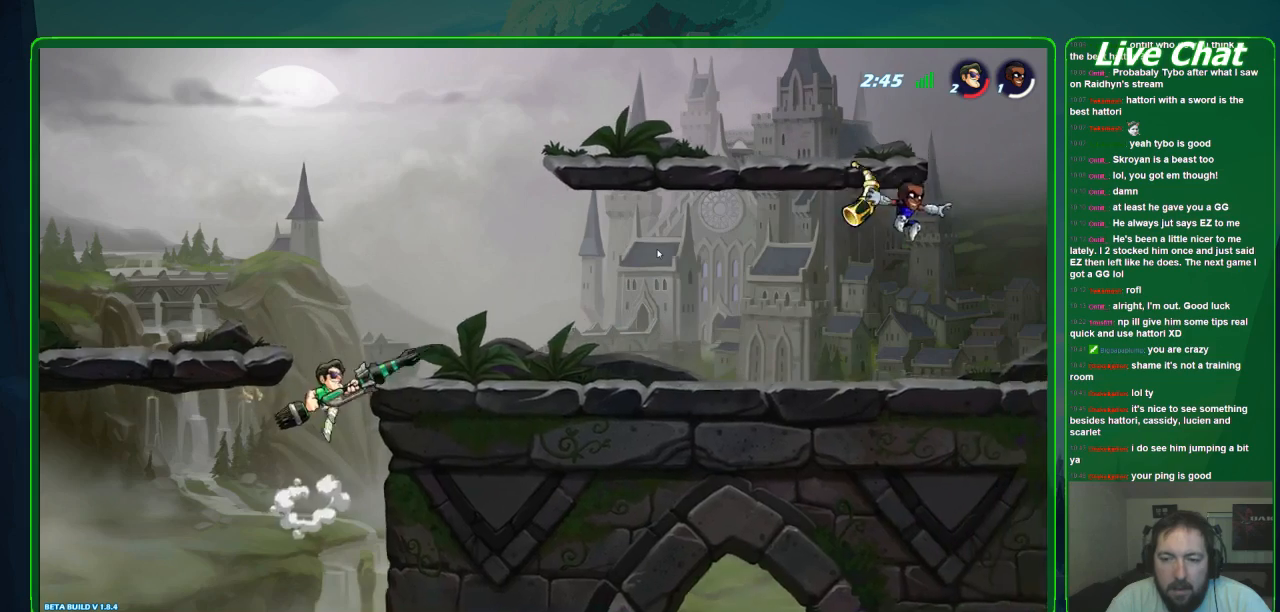
{"buttons": [], "left_stick": "right", "events": [[33, "A", "up"]]}
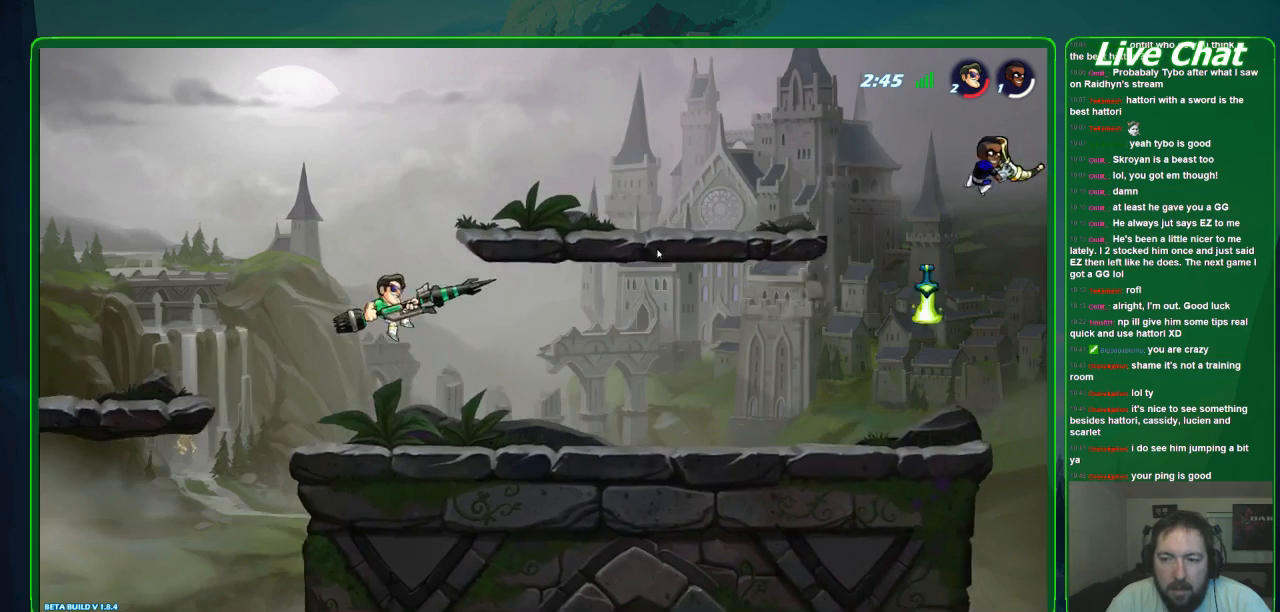
{"buttons": [], "left_stick": "right", "events": []}
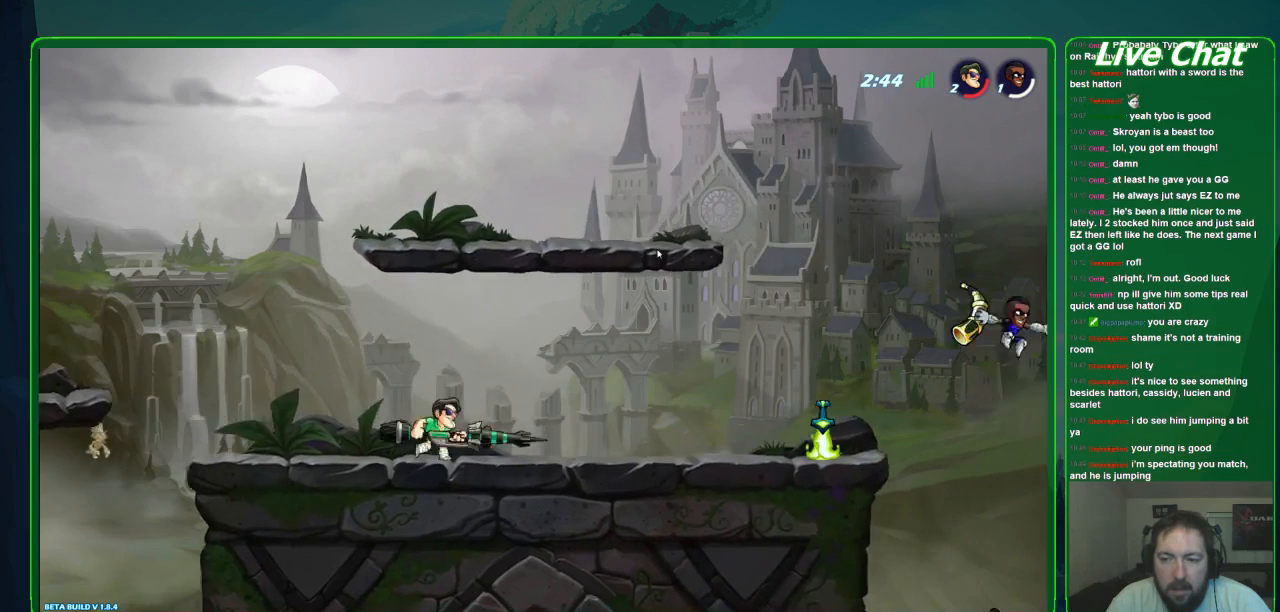
{"buttons": [], "left_stick": "right", "events": []}
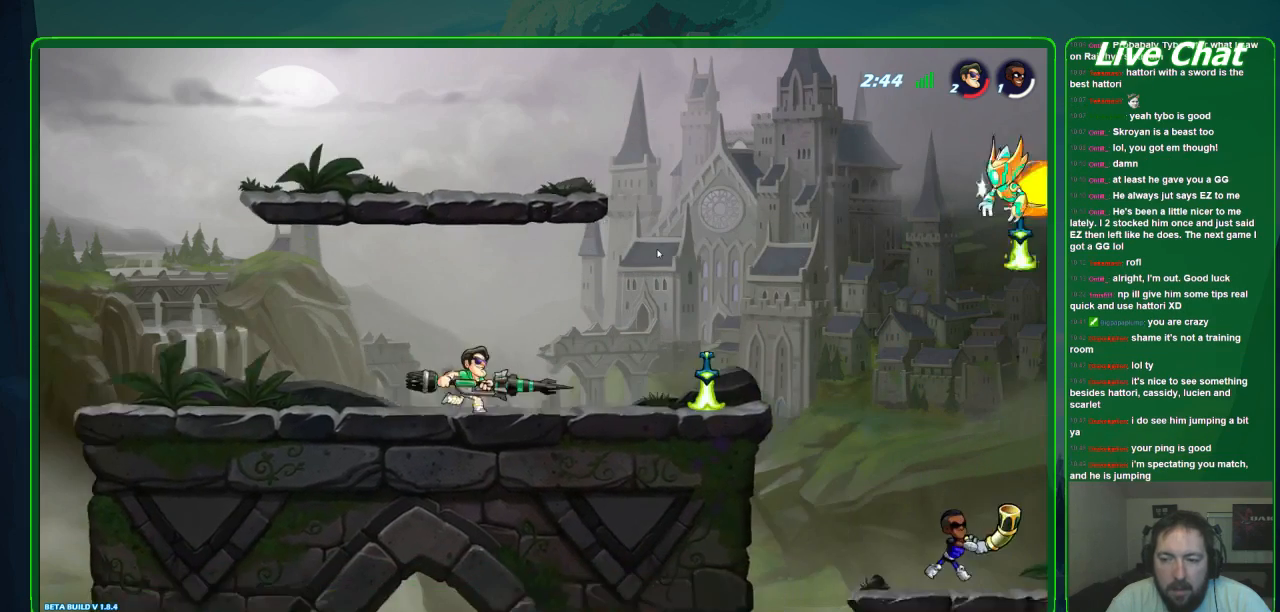
{"buttons": [], "left_stick": "center", "events": [[33, "left_stick", "center"]]}
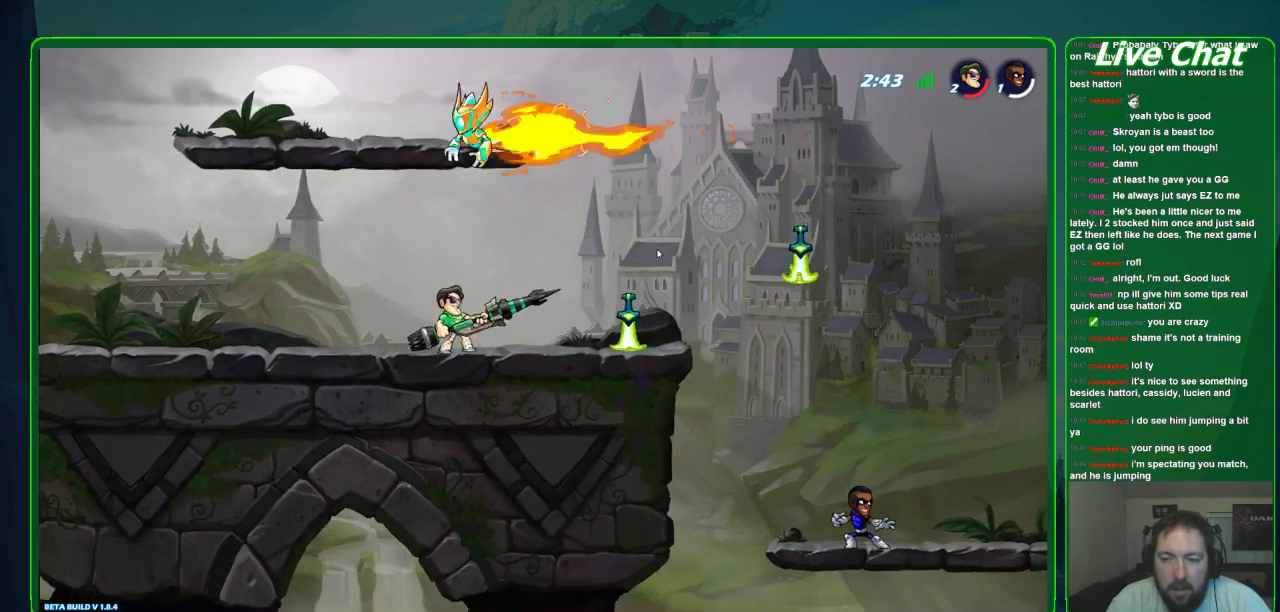
{"buttons": [], "left_stick": "right", "events": [[100, "left_stick", "right"]]}
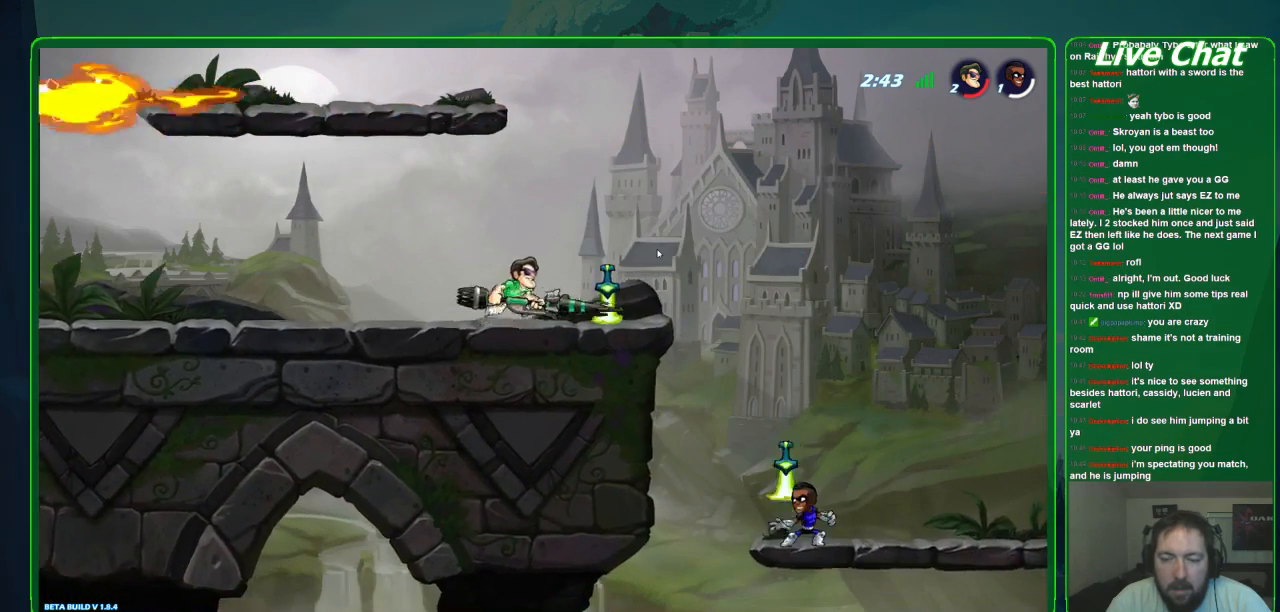
{"buttons": [], "left_stick": "center", "events": [[33, "left_stick", "center"]]}
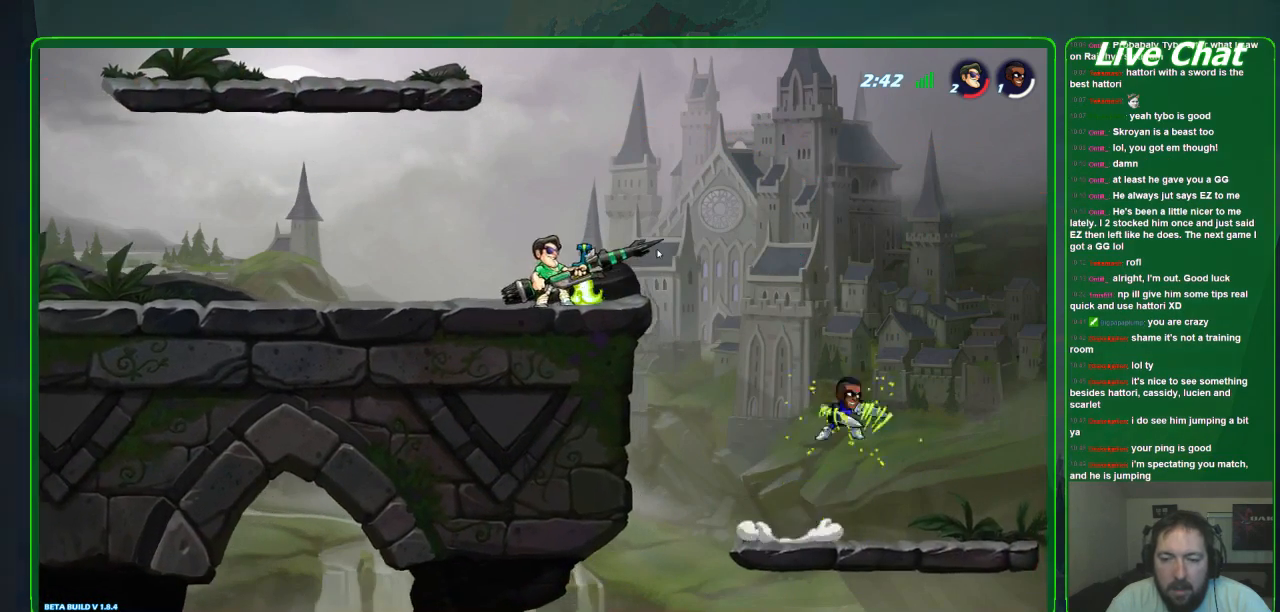
{"buttons": ["X"], "left_stick": "center", "events": [[167, "X", "down"], [300, "X", "up"], [400, "X", "down"]]}
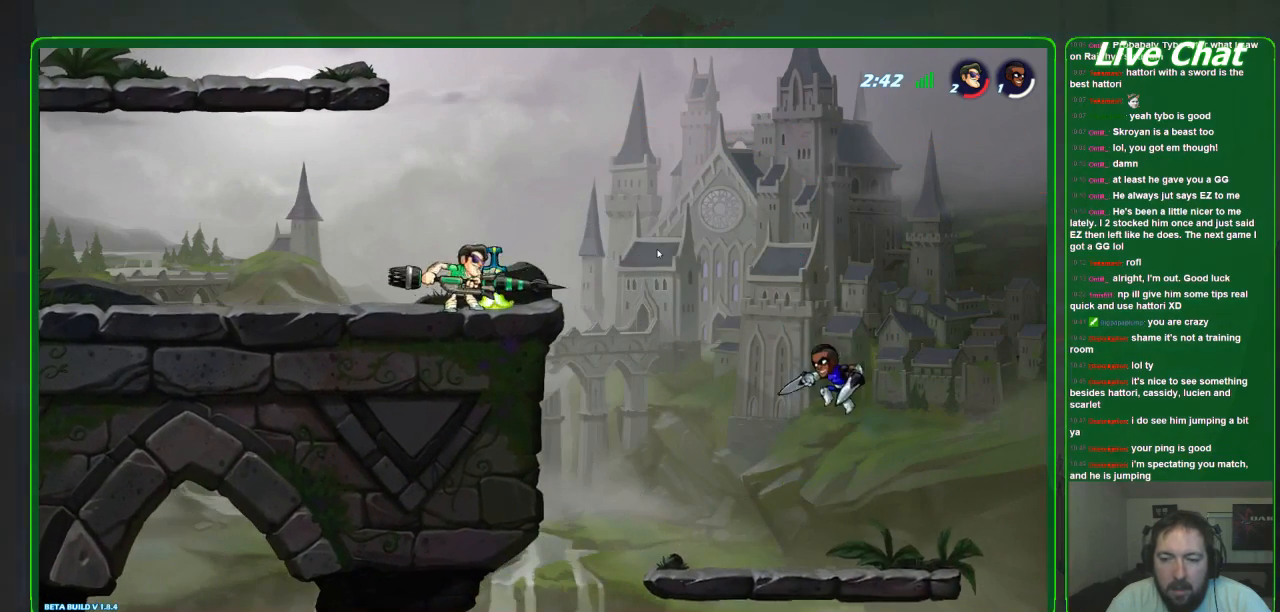
{"buttons": [], "left_stick": "center", "events": [[33, "X", "up"], [100, "X", "down"], [233, "X", "up"], [333, "X", "down"], [433, "X", "up"]]}
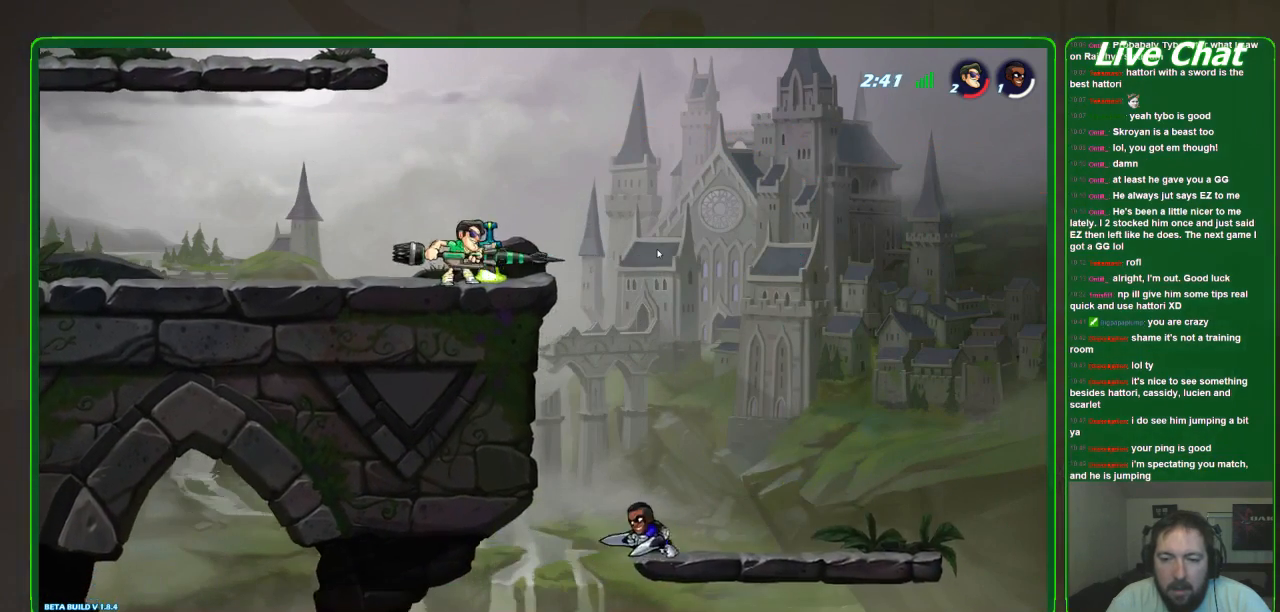
{"buttons": [], "left_stick": "center", "events": [[33, "X", "down"], [133, "X", "up"], [233, "X", "down"], [367, "X", "up"], [400, "X", "down"], [500, "X", "up"]]}
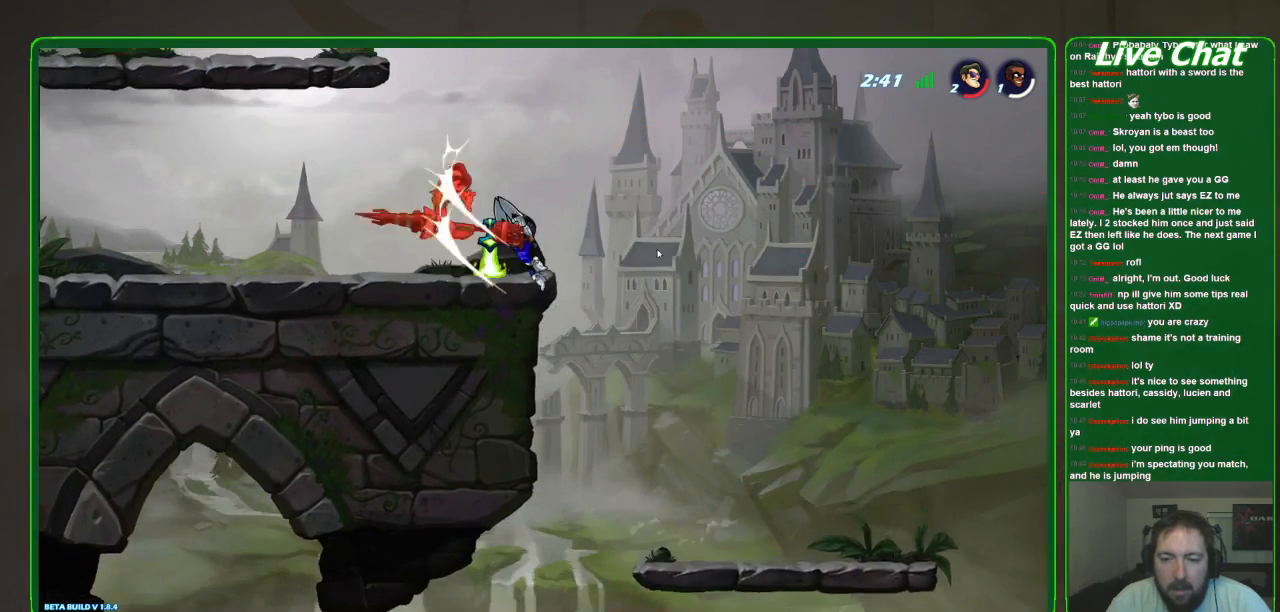
{"buttons": [], "left_stick": "down-left", "events": [[67, "X", "down"], [167, "X", "up"], [233, "X", "down"], [300, "X", "up"], [400, "left_stick", "down-left"]]}
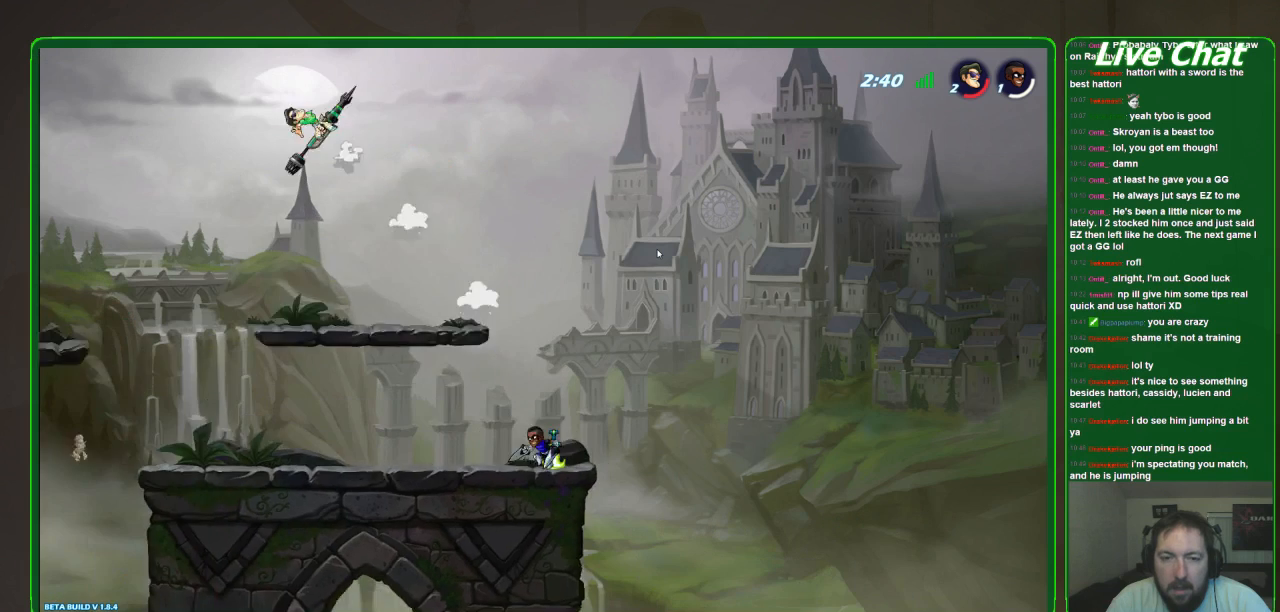
{"buttons": [], "left_stick": "down", "events": [[333, "left_stick", "down"]]}
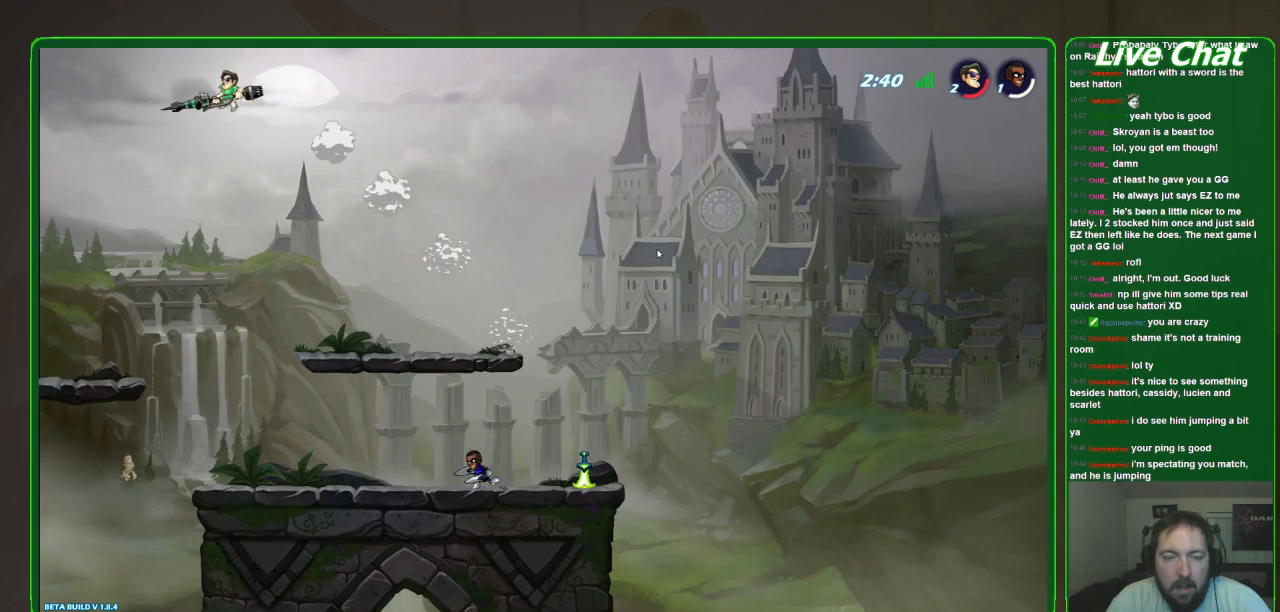
{"buttons": [], "left_stick": "down-right", "events": [[300, "left_stick", "down-right"]]}